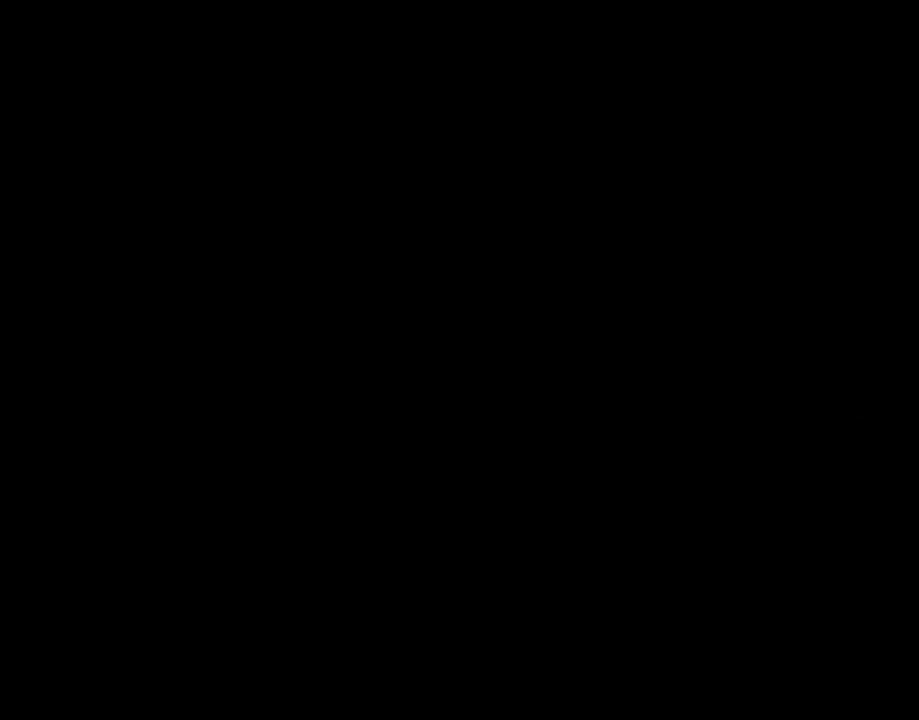
Gameplay with a controller (Nintendo layout); each line is a JSON object with the inputs held at the frame after it. "events" lists button and stick changes between this image and that frame as [ms after this image, input, new state], when the widget could be followed in between. Not read: L3 R3.
{"buttons": [], "events": []}
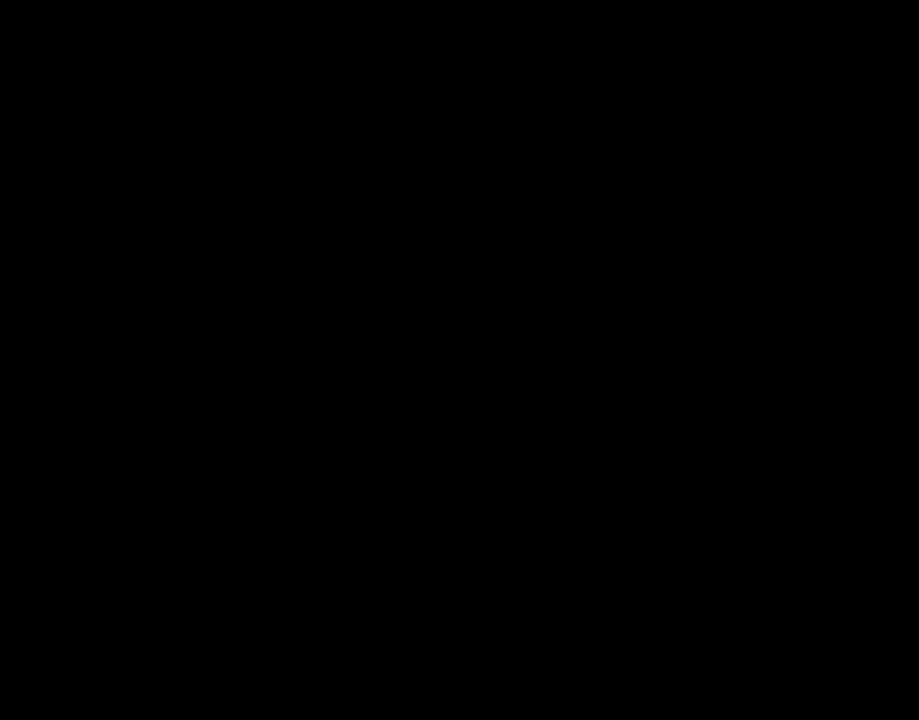
{"buttons": ["Y"], "events": [[350, "X", "down"], [400, "X", "up"], [400, "Y", "down"]]}
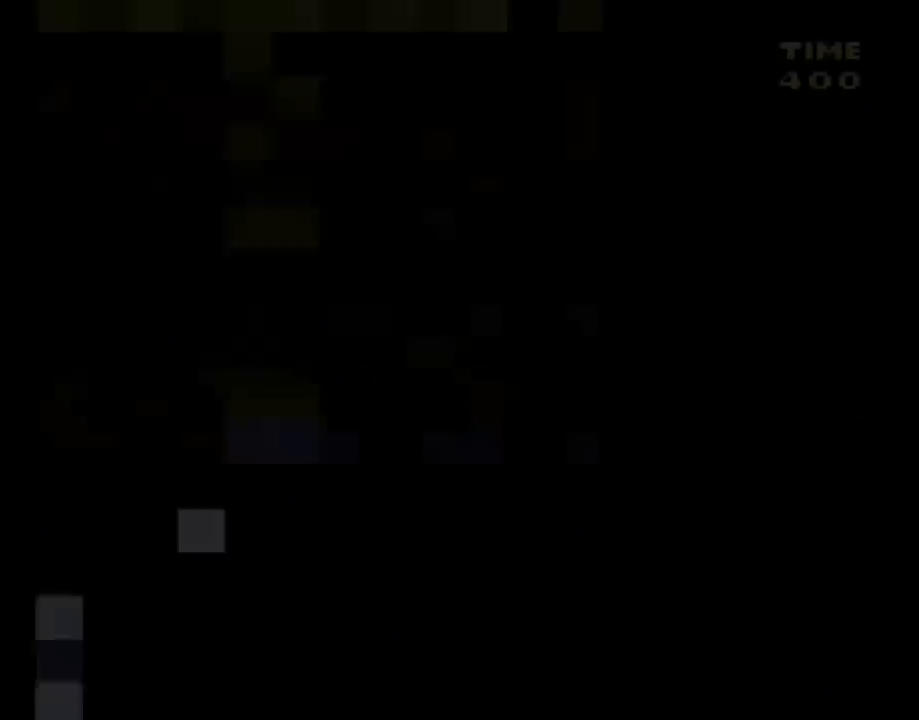
{"buttons": ["B", "Y", "DPAD_RIGHT"], "events": [[67, "B", "down"], [283, "DPAD_RIGHT", "down"]]}
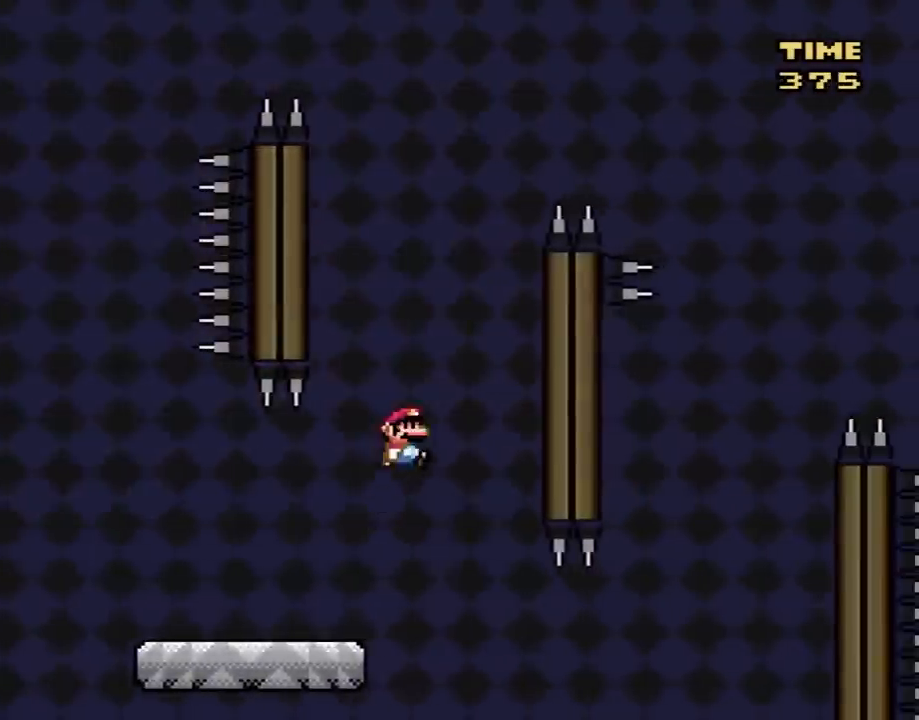
{"buttons": ["B", "Y", "DPAD_LEFT"], "events": [[100, "B", "up"], [300, "B", "down"], [383, "DPAD_RIGHT", "up"], [417, "DPAD_LEFT", "down"]]}
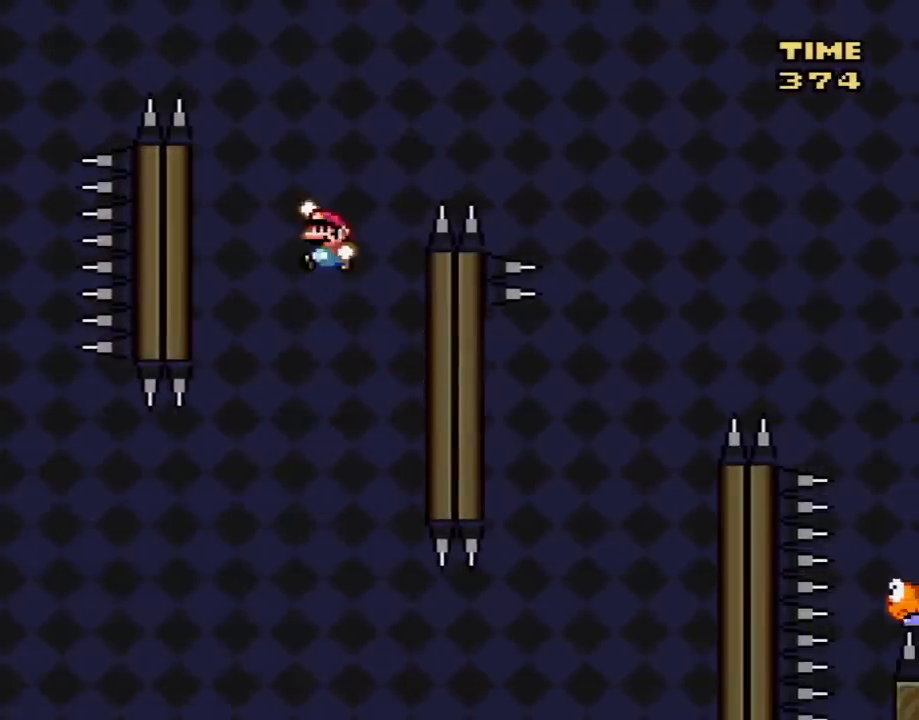
{"buttons": ["B", "Y", "DPAD_RIGHT"], "events": [[100, "B", "up"], [300, "B", "down"], [317, "DPAD_LEFT", "up"], [317, "DPAD_RIGHT", "down"]]}
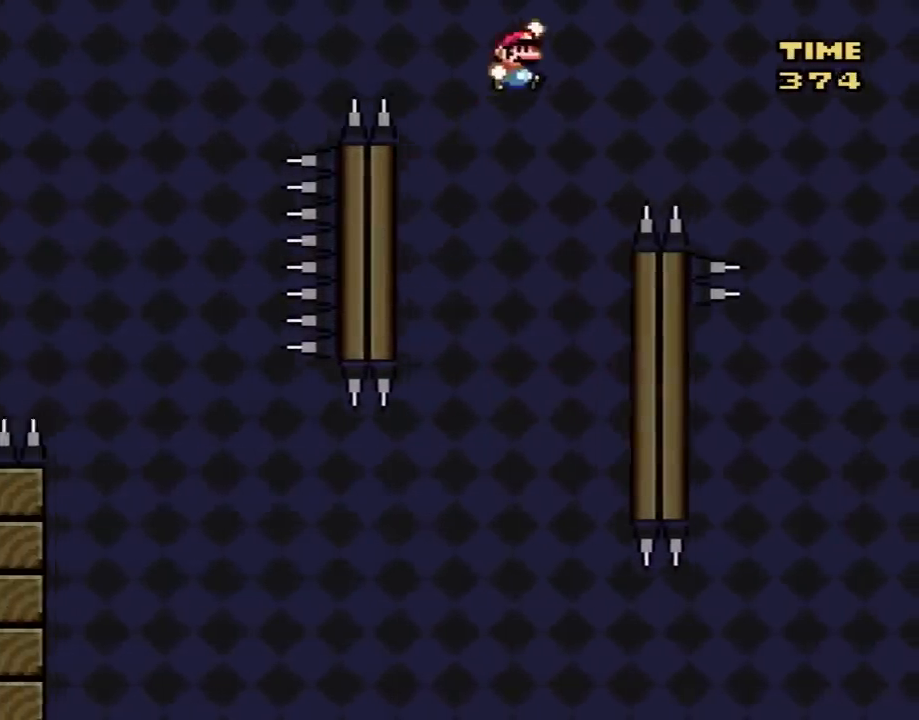
{"buttons": ["B", "Y", "DPAD_RIGHT"], "events": []}
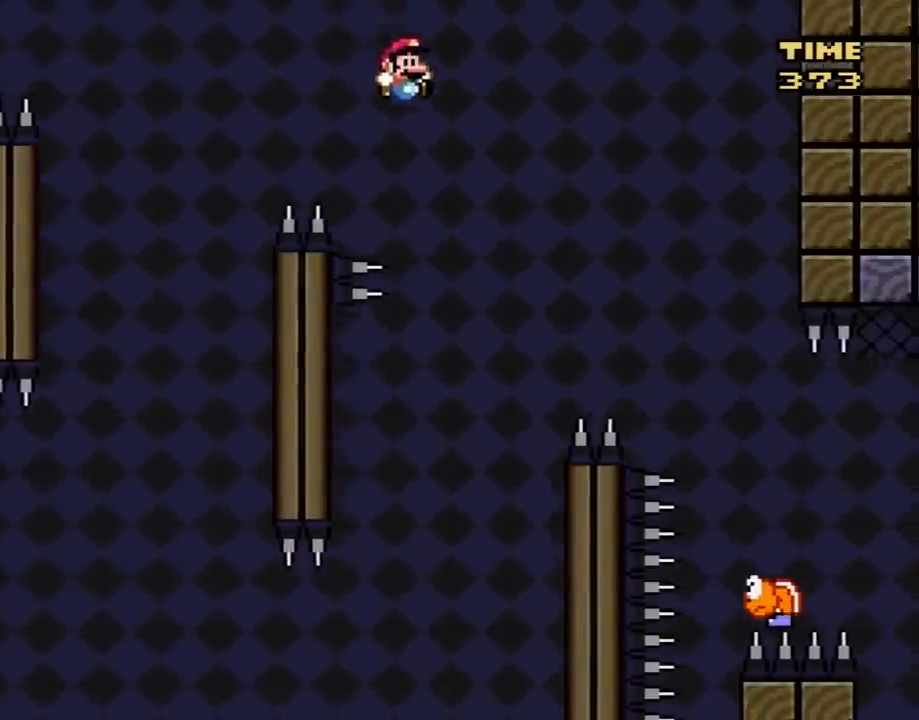
{"buttons": ["Y", "DPAD_RIGHT"], "events": [[17, "DPAD_RIGHT", "up"], [33, "DPAD_LEFT", "down"], [200, "DPAD_LEFT", "up"], [233, "DPAD_RIGHT", "down"], [483, "B", "up"]]}
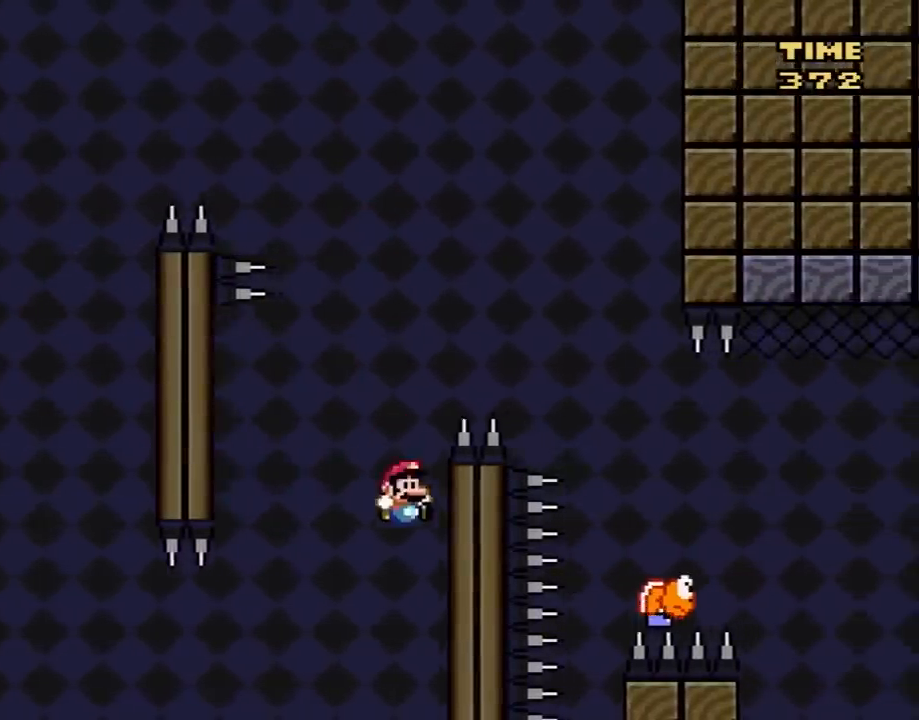
{"buttons": ["Y", "DPAD_LEFT"], "events": [[133, "B", "down"], [233, "DPAD_LEFT", "down"], [233, "DPAD_RIGHT", "up"], [483, "B", "up"]]}
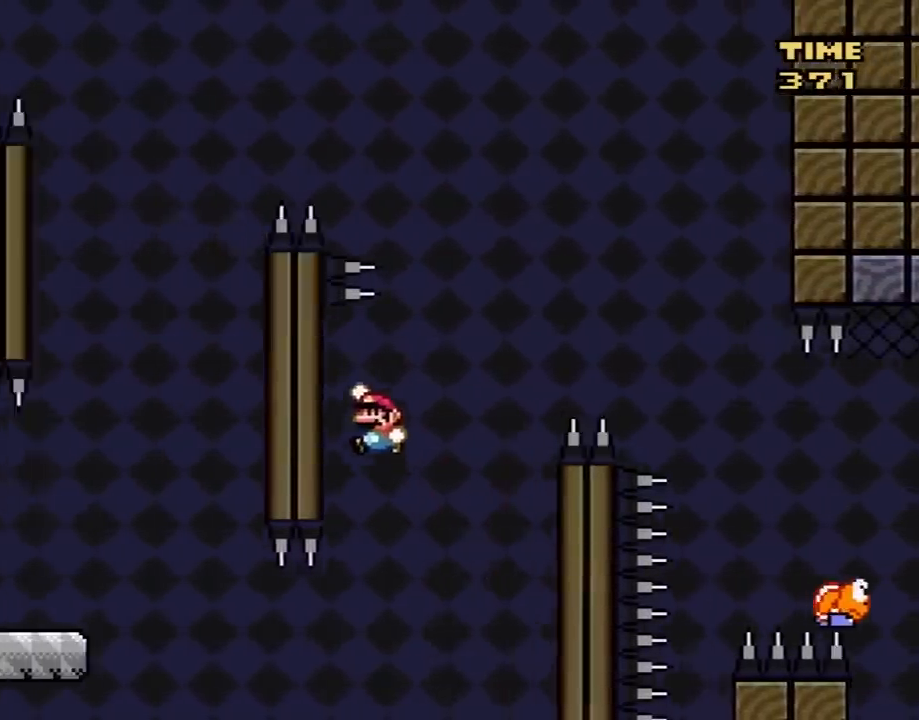
{"buttons": ["B", "Y", "DPAD_RIGHT"], "events": [[100, "B", "down"], [167, "DPAD_LEFT", "up"], [167, "DPAD_RIGHT", "down"]]}
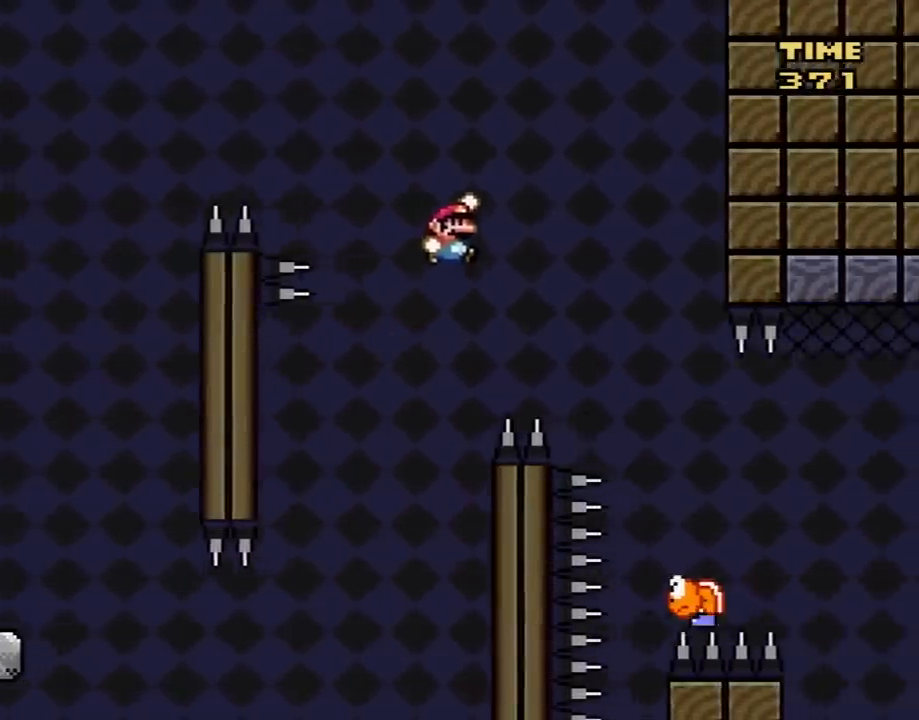
{"buttons": ["B", "Y", "DPAD_RIGHT"], "events": [[200, "B", "up"], [283, "B", "down"]]}
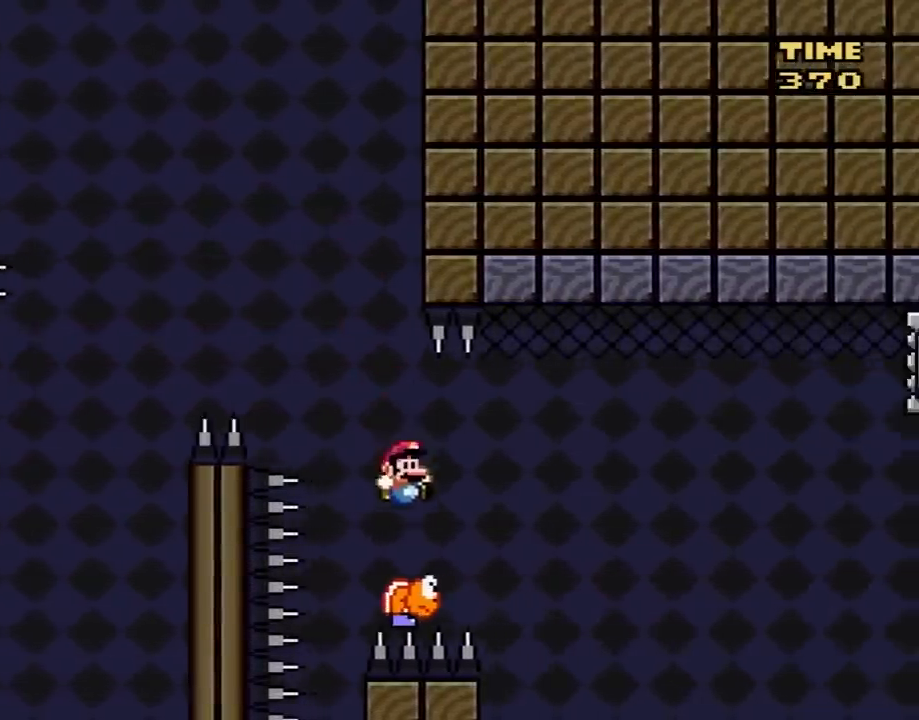
{"buttons": ["Y", "DPAD_LEFT"], "events": [[500, "B", "up"], [500, "DPAD_LEFT", "down"], [500, "DPAD_RIGHT", "up"]]}
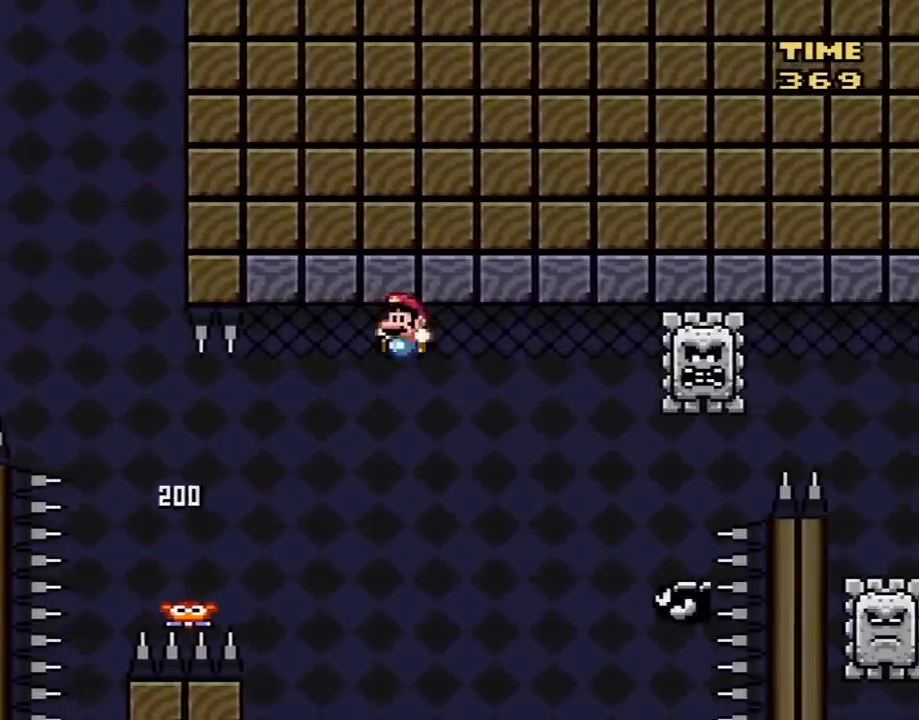
{"buttons": ["B", "Y", "DPAD_RIGHT"], "events": [[50, "DPAD_UP", "down"], [117, "DPAD_LEFT", "up"], [117, "DPAD_RIGHT", "down"], [117, "DPAD_UP", "up"], [333, "B", "down"]]}
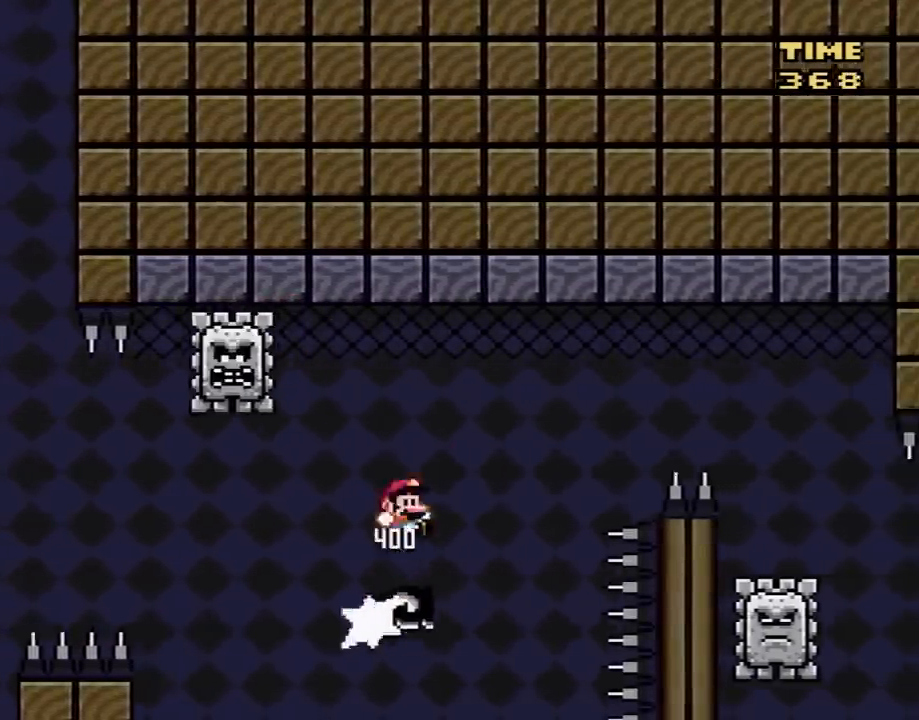
{"buttons": ["B", "Y"], "events": [[300, "DPAD_RIGHT", "up"], [300, "DPAD_UP", "down"], [333, "DPAD_LEFT", "down"], [333, "DPAD_UP", "up"], [500, "DPAD_LEFT", "up"]]}
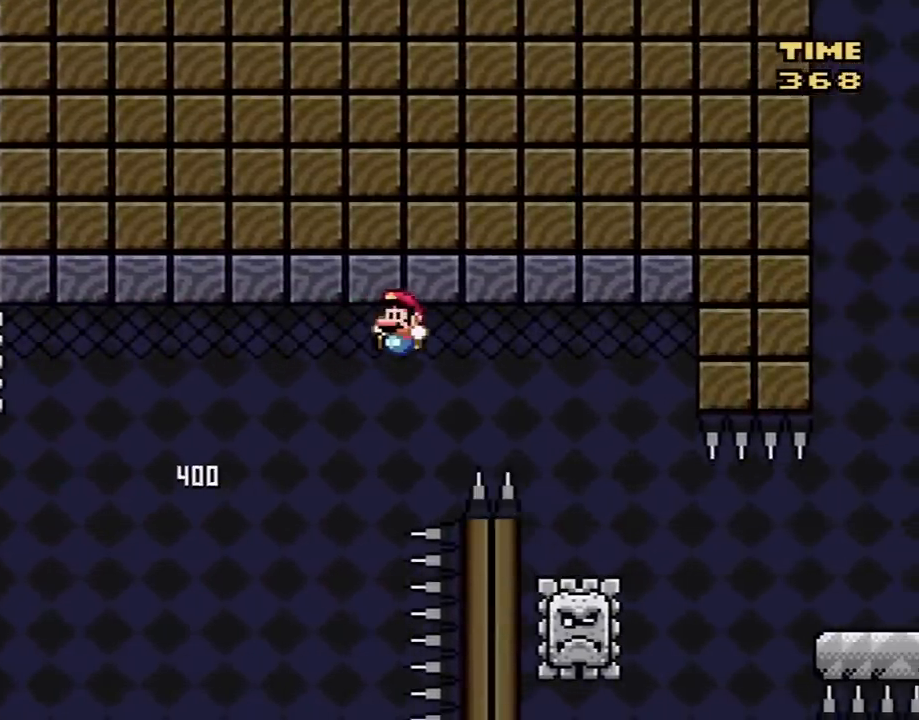
{"buttons": ["B", "Y", "DPAD_LEFT"], "events": [[17, "DPAD_RIGHT", "down"], [300, "DPAD_RIGHT", "up"], [333, "DPAD_LEFT", "down"]]}
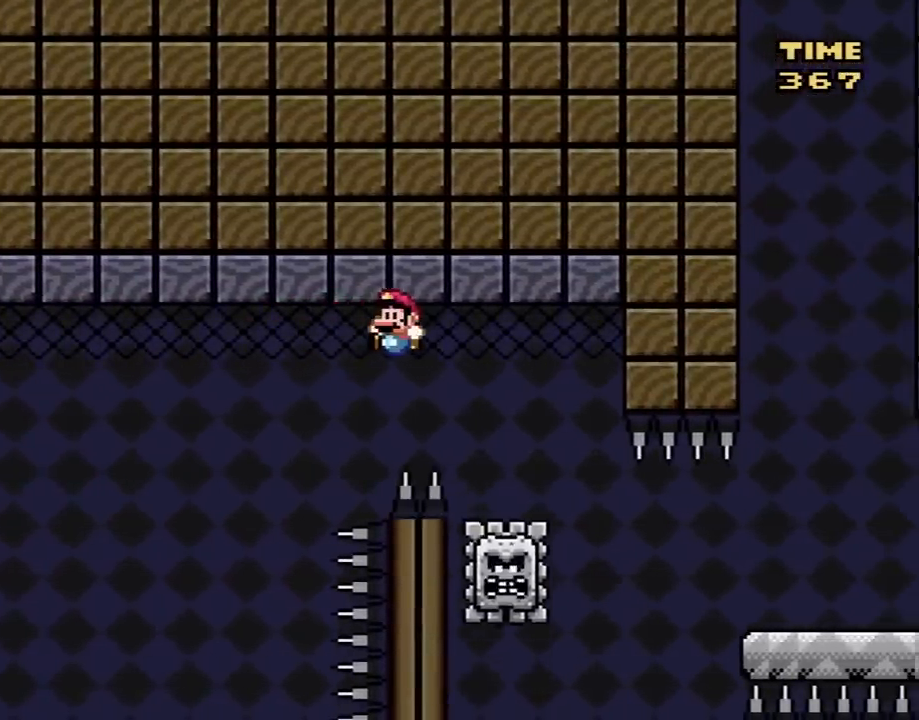
{"buttons": ["B", "Y"], "events": [[50, "DPAD_LEFT", "up"], [217, "DPAD_RIGHT", "down"], [333, "DPAD_RIGHT", "up"]]}
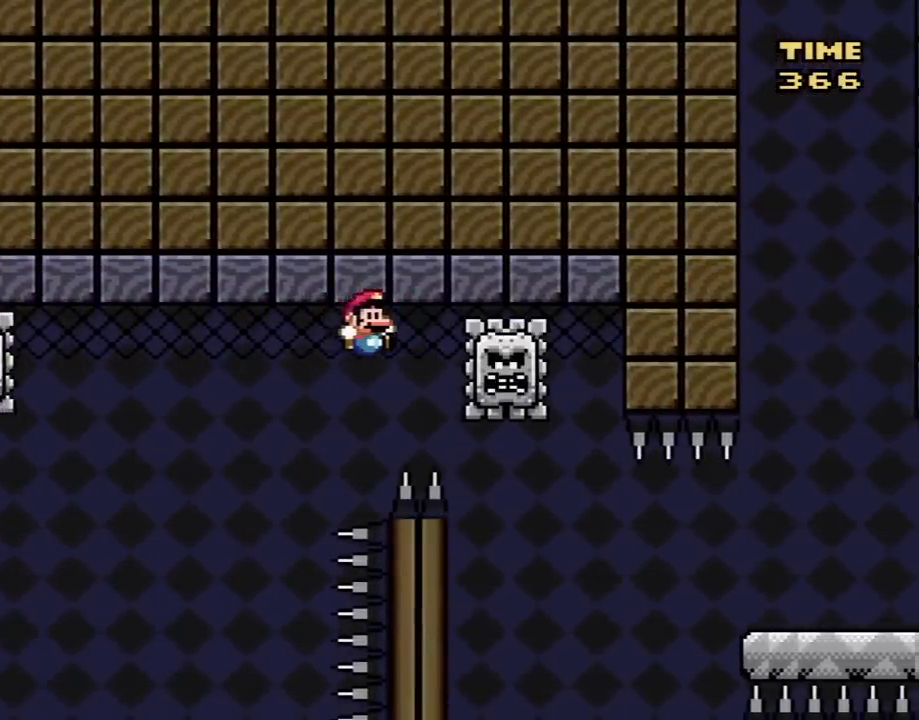
{"buttons": ["B", "Y"], "events": [[117, "DPAD_LEFT", "down"], [217, "DPAD_LEFT", "up"], [300, "DPAD_RIGHT", "down"], [367, "DPAD_RIGHT", "up"]]}
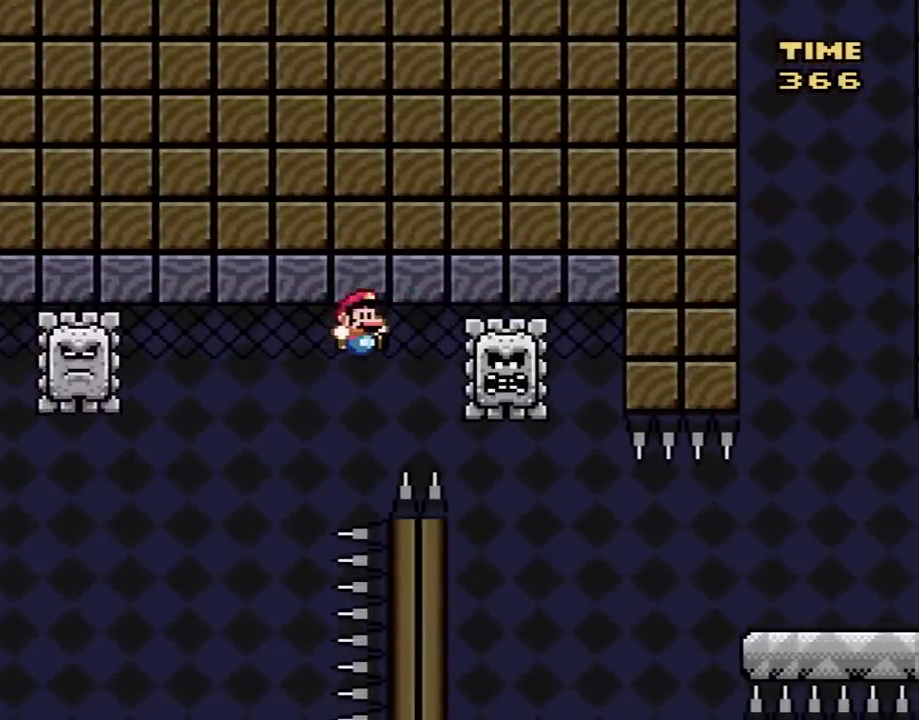
{"buttons": ["B", "Y", "DPAD_RIGHT"], "events": [[467, "DPAD_RIGHT", "down"]]}
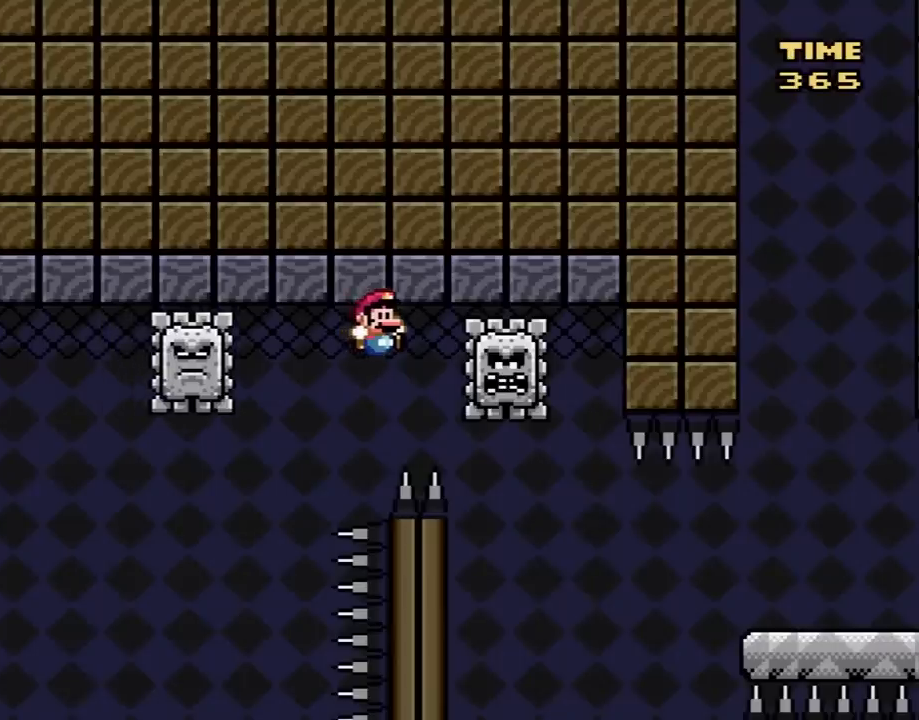
{"buttons": ["B", "Y"], "events": [[83, "DPAD_RIGHT", "up"]]}
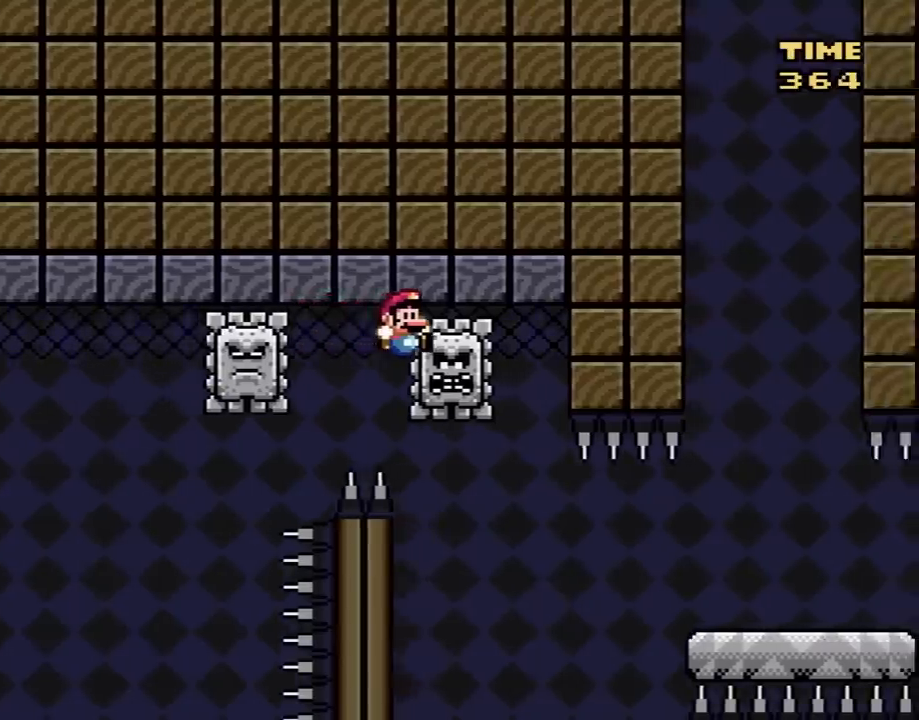
{"buttons": ["B", "Y"], "events": [[17, "DPAD_LEFT", "down"], [117, "DPAD_LEFT", "up"]]}
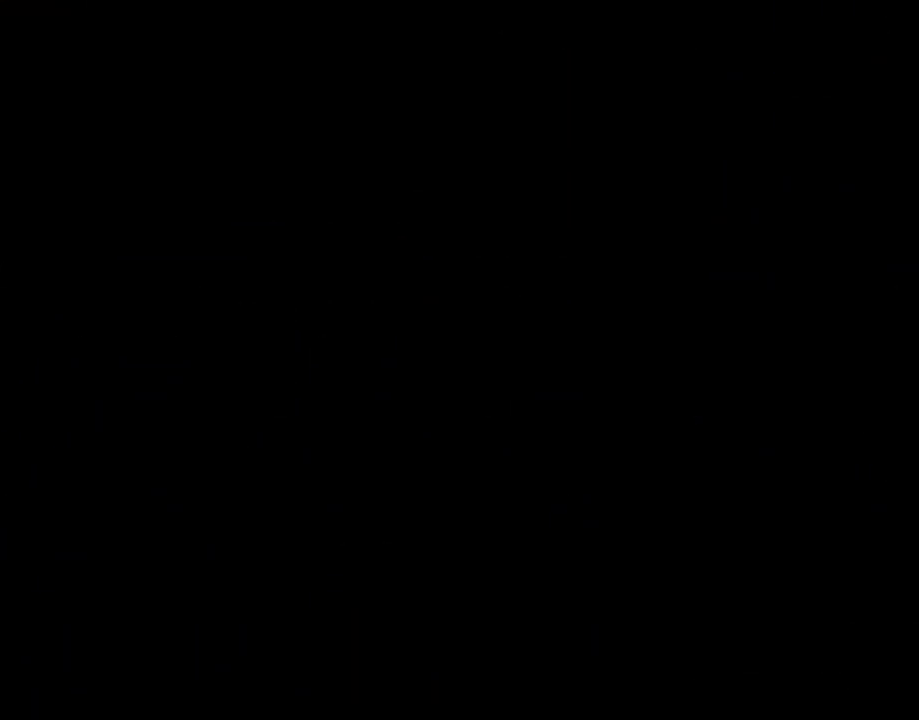
{"buttons": ["B", "Y"], "events": []}
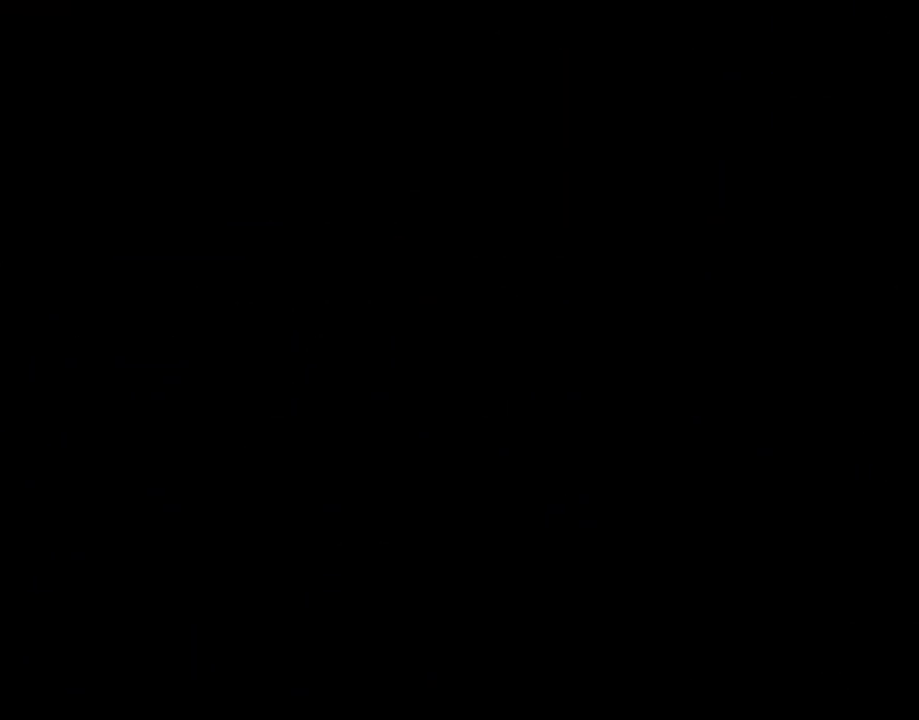
{"buttons": ["B", "Y"], "events": []}
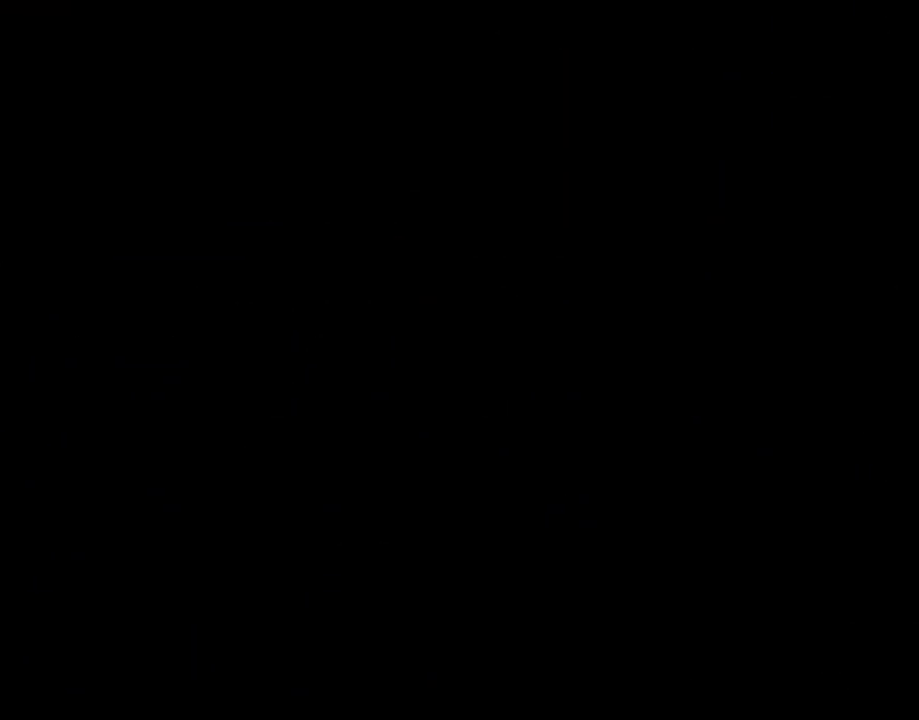
{"buttons": ["Y"], "events": [[417, "B", "up"]]}
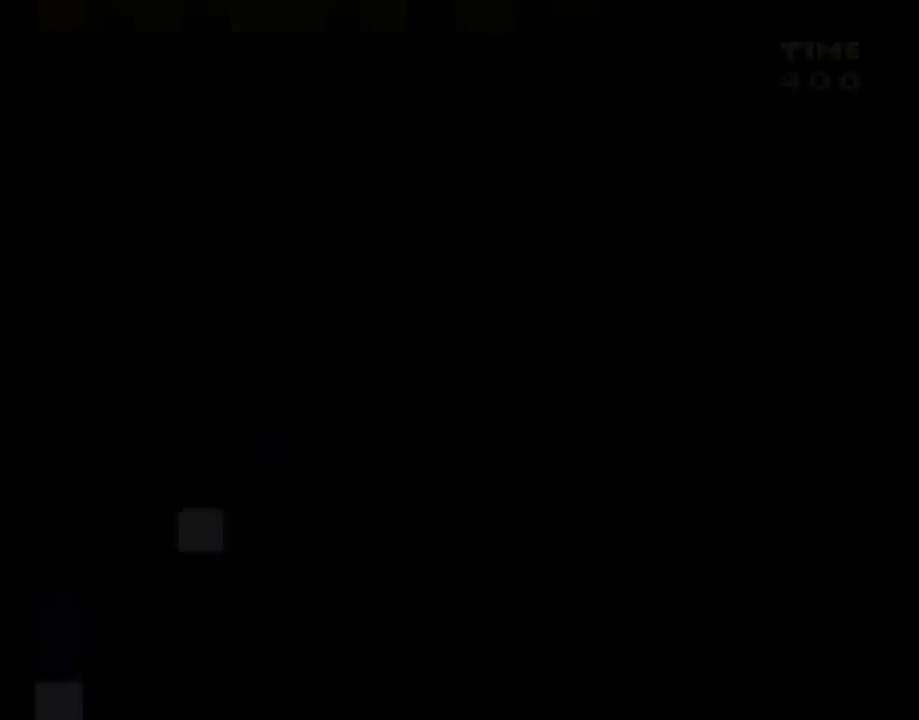
{"buttons": ["Y", "DPAD_RIGHT"], "events": [[33, "Y", "up"], [133, "X", "down"], [400, "X", "up"], [450, "Y", "down"], [483, "DPAD_RIGHT", "down"]]}
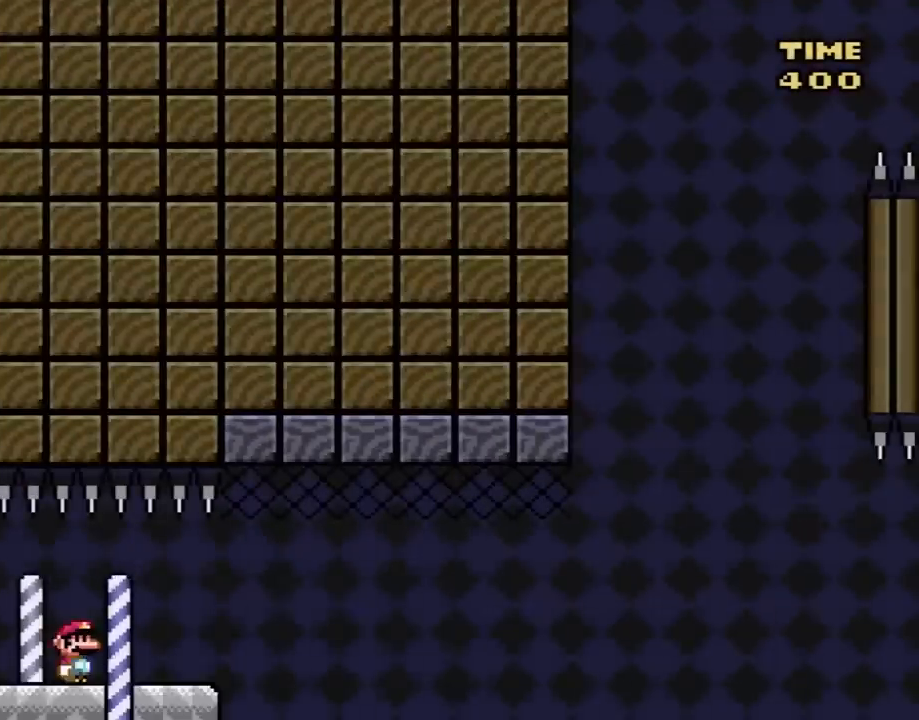
{"buttons": ["B", "Y", "DPAD_RIGHT"], "events": [[467, "B", "down"]]}
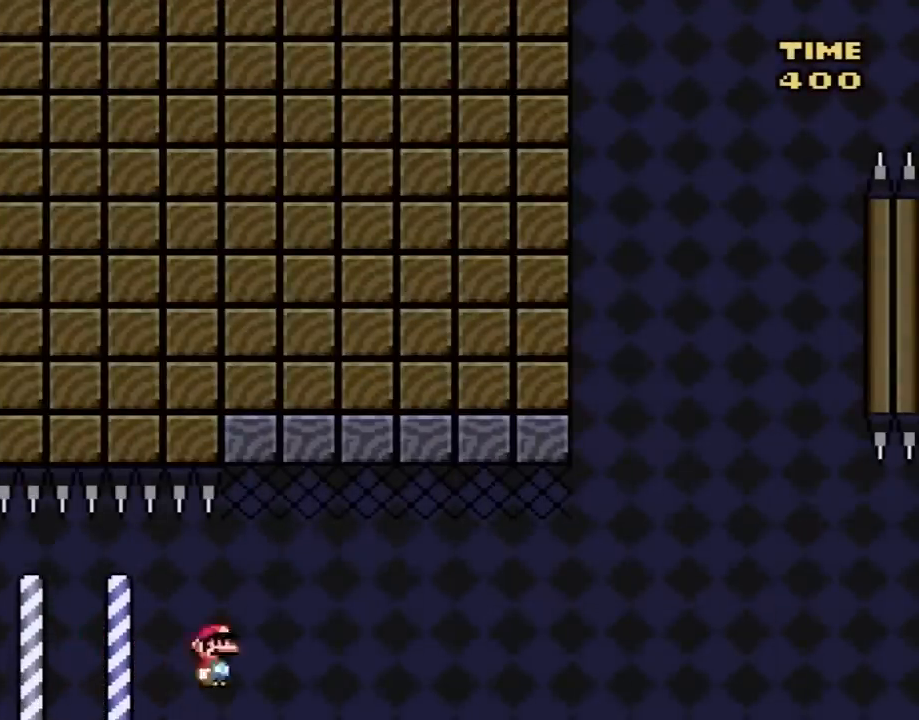
{"buttons": ["A", "X", "DPAD_RIGHT"], "events": [[267, "B", "up"], [267, "X", "down"], [267, "Y", "up"], [333, "A", "down"]]}
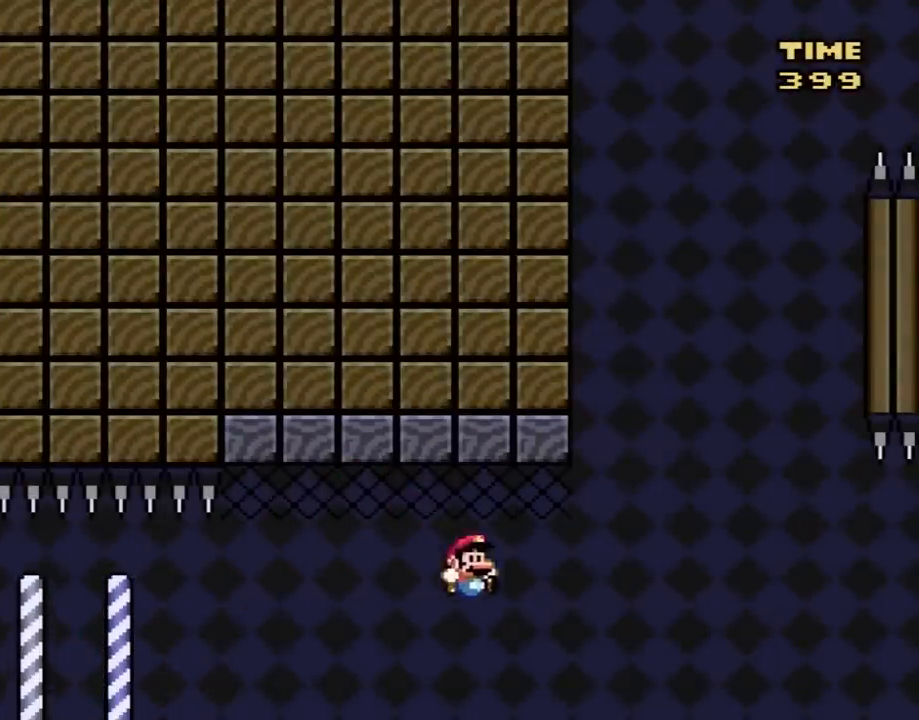
{"buttons": ["B", "Y"], "events": [[150, "A", "up"], [200, "X", "up"], [233, "Y", "down"], [300, "B", "down"], [433, "DPAD_RIGHT", "up"]]}
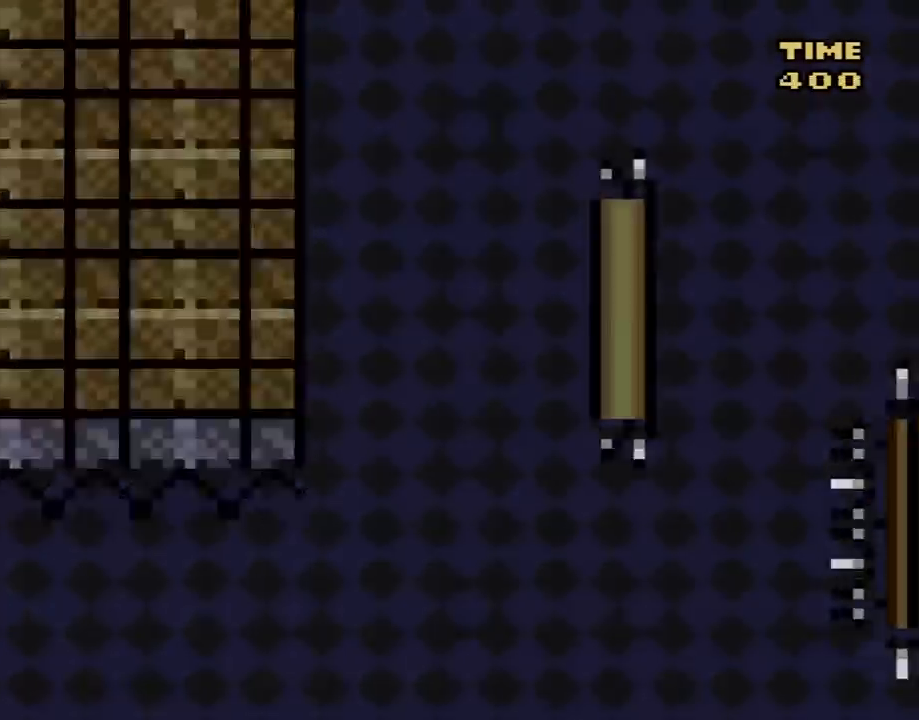
{"buttons": ["B", "Y"], "events": [[83, "B", "up"], [150, "B", "down"]]}
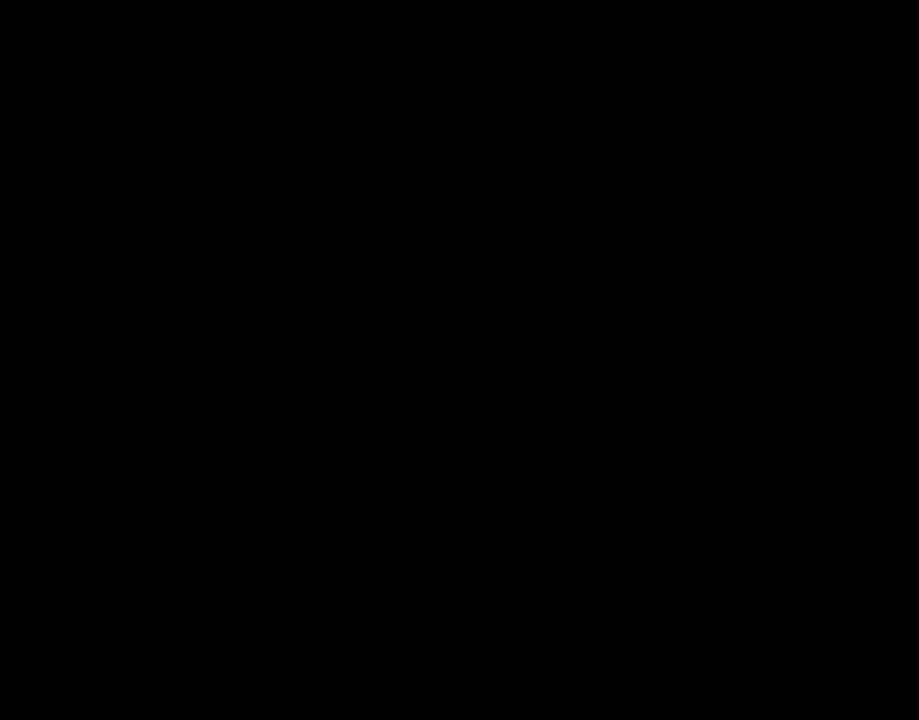
{"buttons": ["B", "Y"], "events": []}
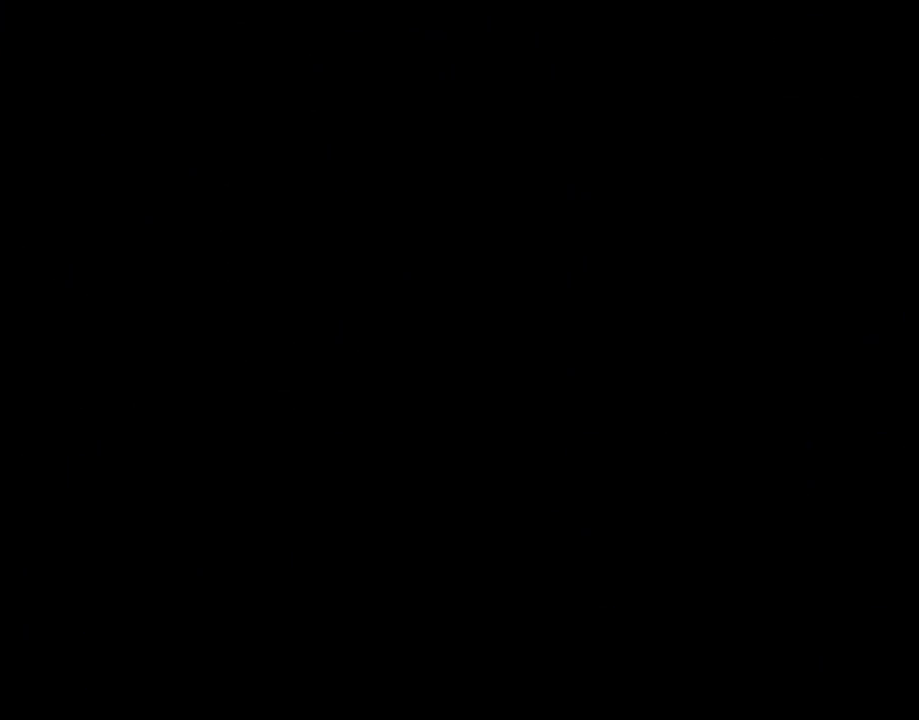
{"buttons": ["B", "Y"], "events": []}